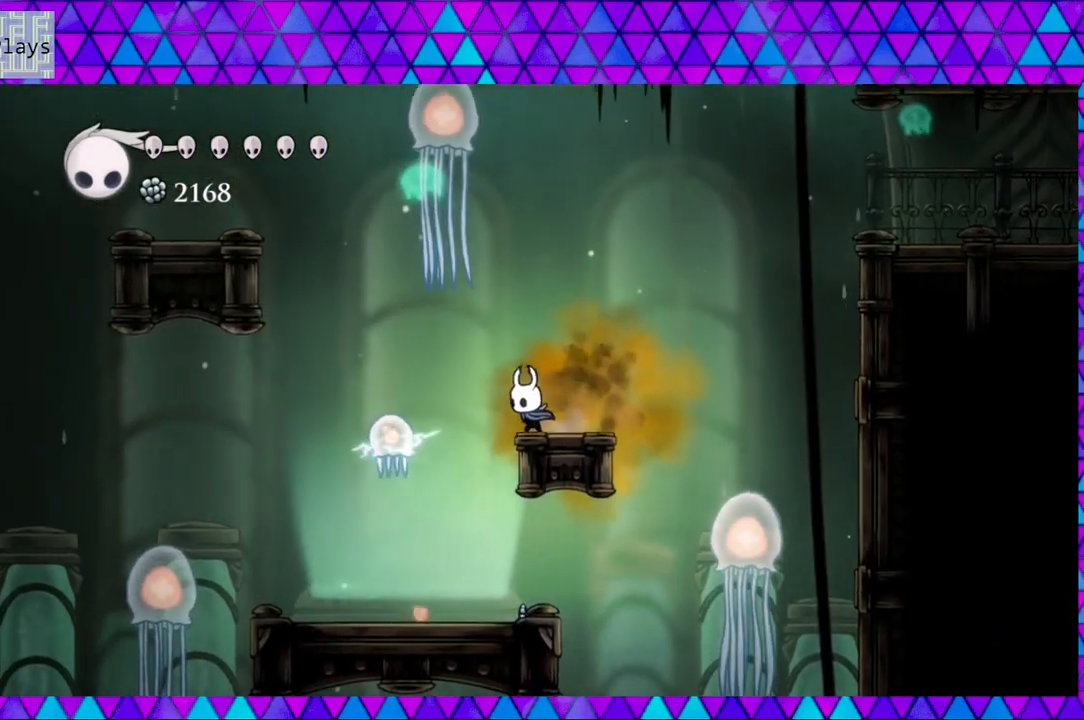
Gameplay with a controller (Nintendo layout); each line is a JSON object with the inputs held at the frame after it. "events" lists button and stick changes between this image and that frame as [ms after this image, input, new state], when the widget could be followed in between. Not read: L3 R3.
{"buttons": [], "left_stick": "center", "right_stick": "center", "events": [[100, "Y", "down"], [117, "DPAD_LEFT", "up"], [283, "Y", "up"]]}
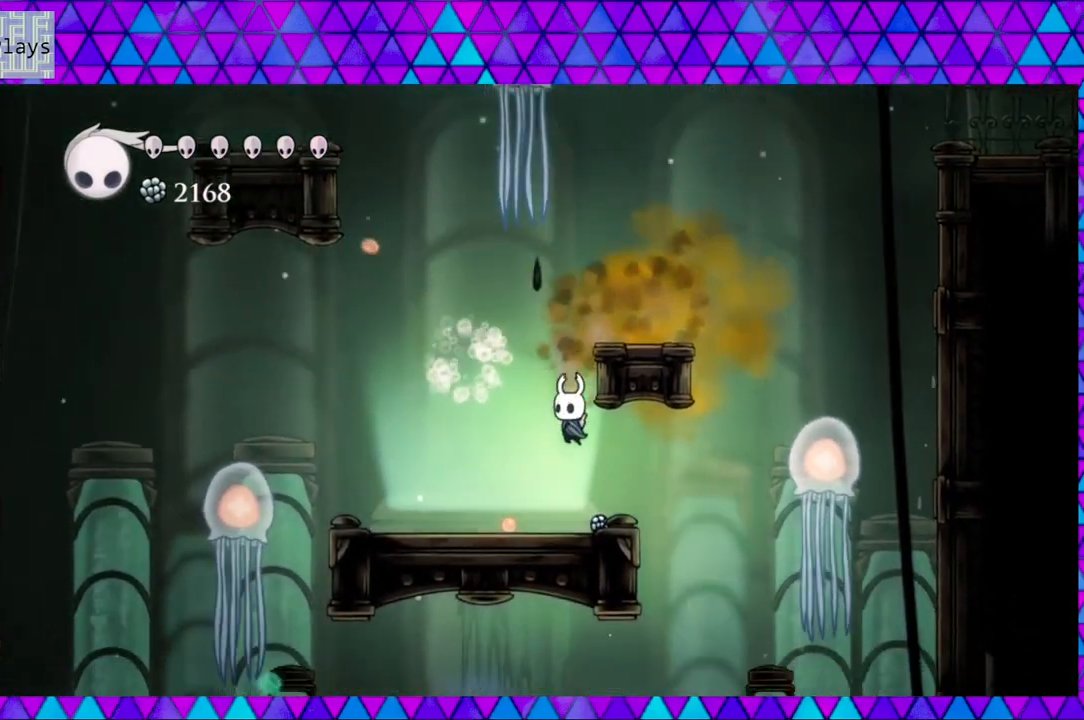
{"buttons": [], "left_stick": "center", "right_stick": "down", "events": [[433, "right_stick", "down"]]}
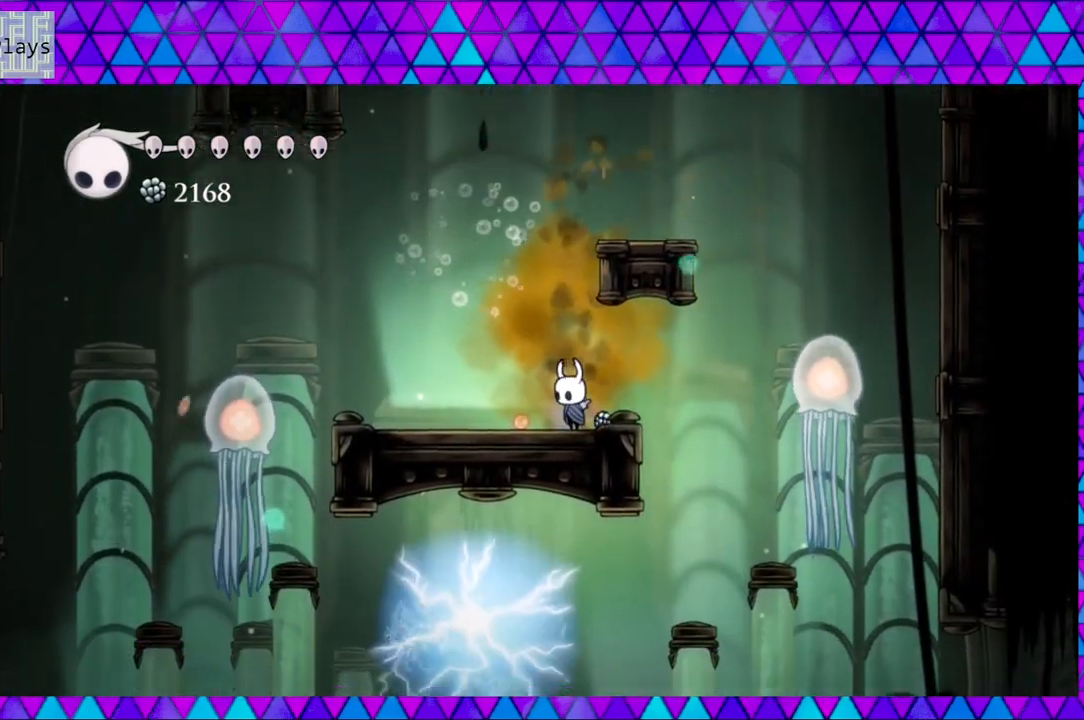
{"buttons": ["DPAD_RIGHT"], "left_stick": "center", "right_stick": "center", "events": [[267, "DPAD_RIGHT", "down"], [433, "right_stick", "center"]]}
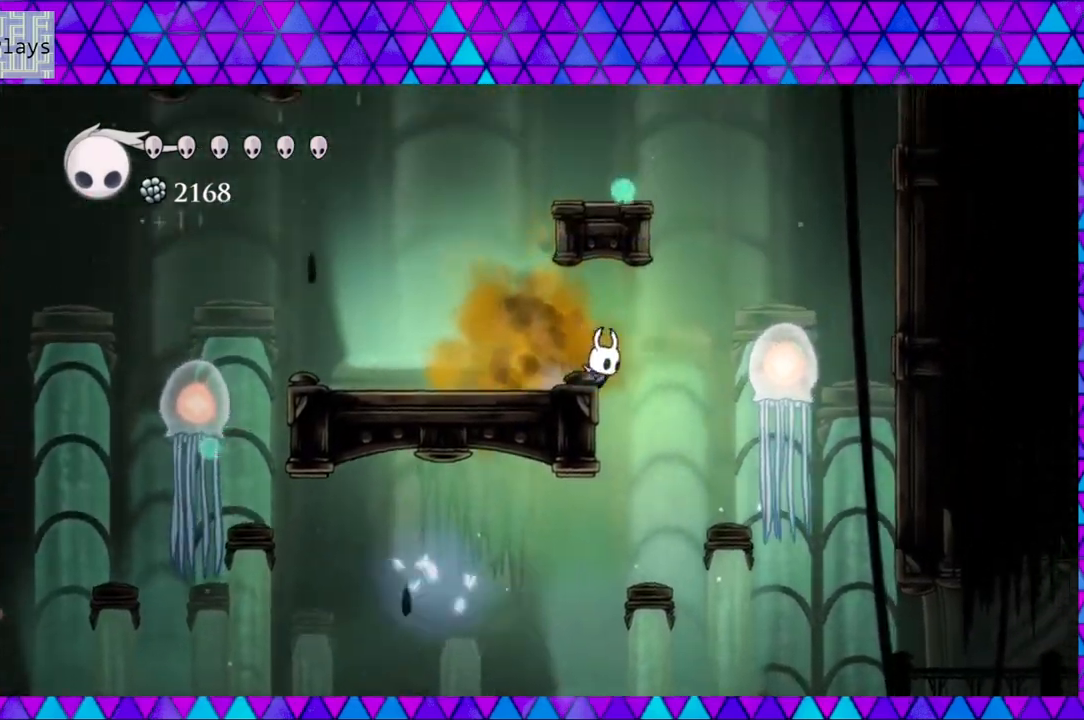
{"buttons": [], "left_stick": "center", "right_stick": "center", "events": [[217, "DPAD_RIGHT", "up"]]}
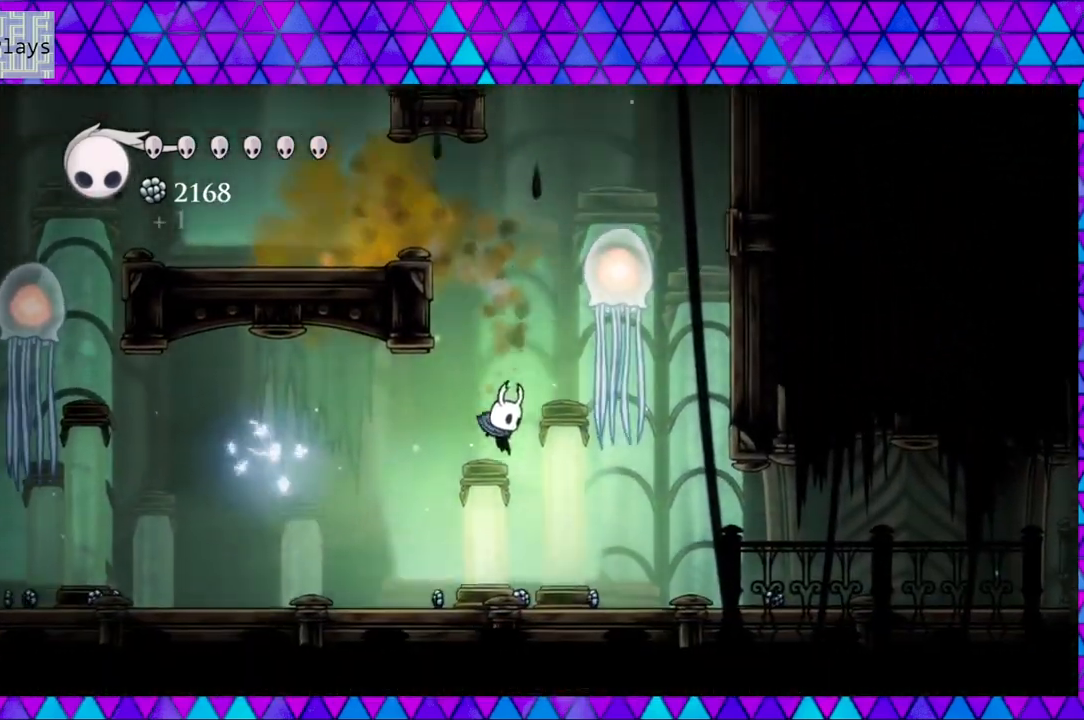
{"buttons": ["DPAD_RIGHT"], "left_stick": "center", "right_stick": "center", "events": [[133, "DPAD_RIGHT", "down"]]}
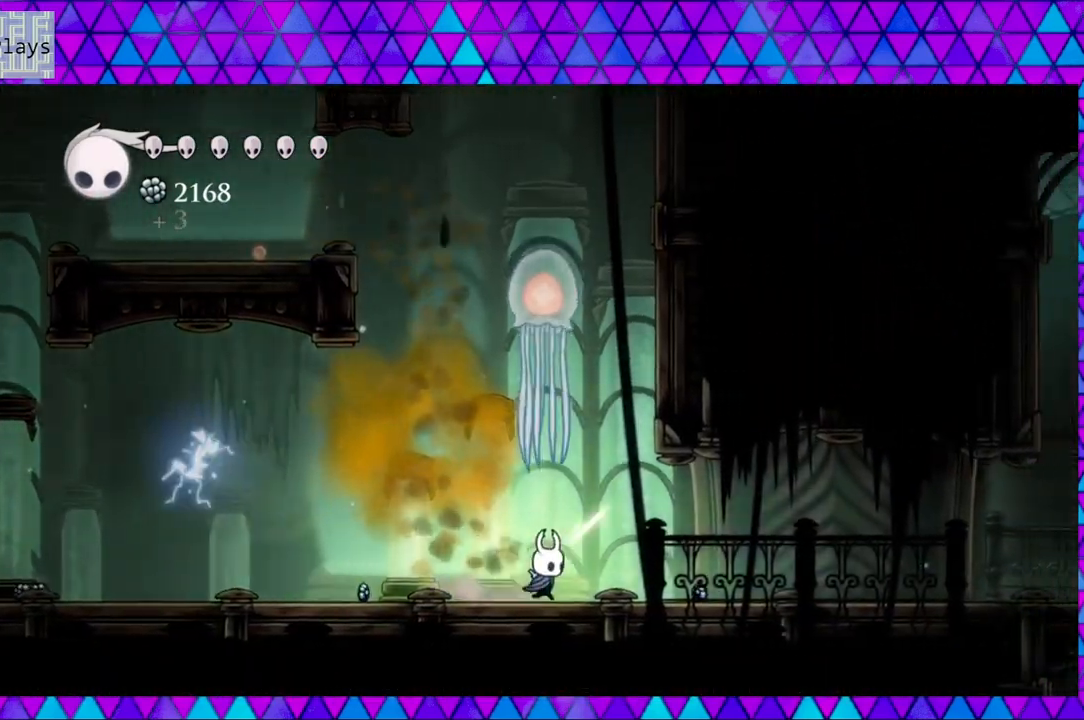
{"buttons": ["R2", "DPAD_RIGHT"], "left_stick": "center", "right_stick": "center", "events": [[117, "R2", "down"]]}
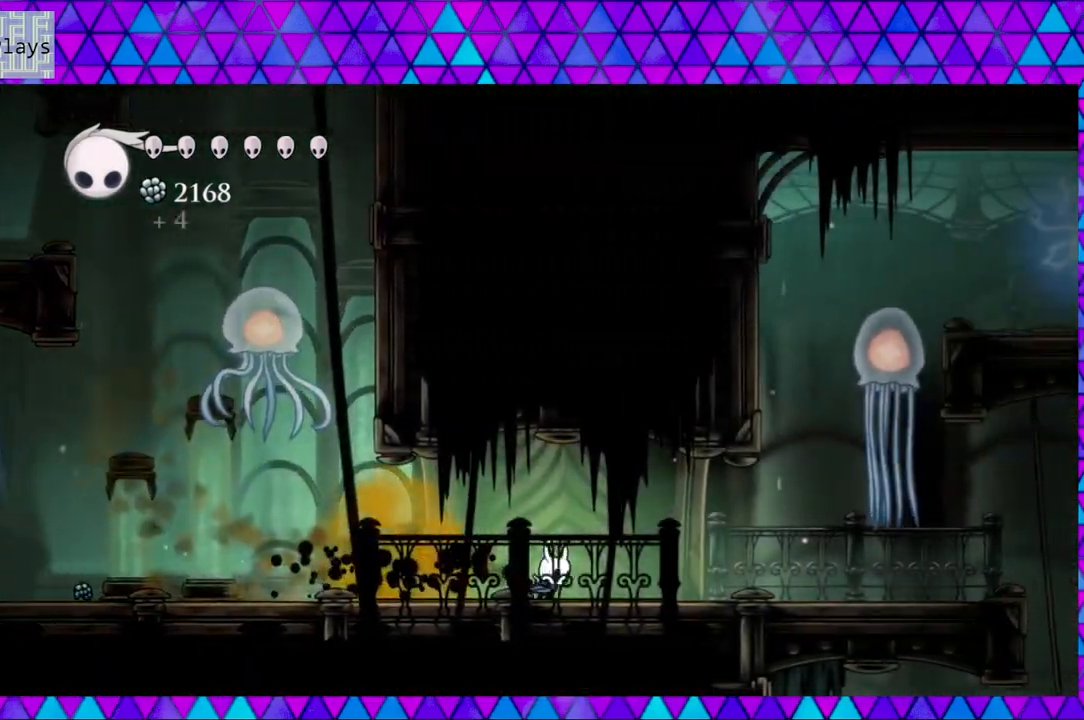
{"buttons": ["DPAD_RIGHT"], "left_stick": "center", "right_stick": "center", "events": [[50, "R2", "up"]]}
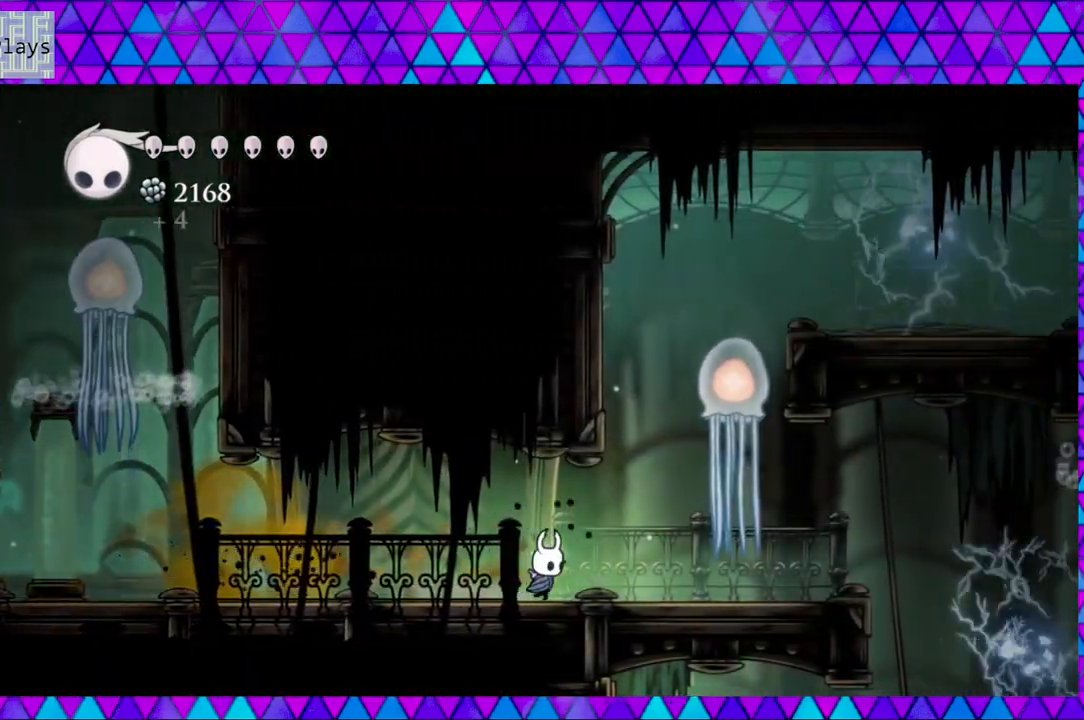
{"buttons": [], "left_stick": "center", "right_stick": "center", "events": [[133, "DPAD_RIGHT", "up"]]}
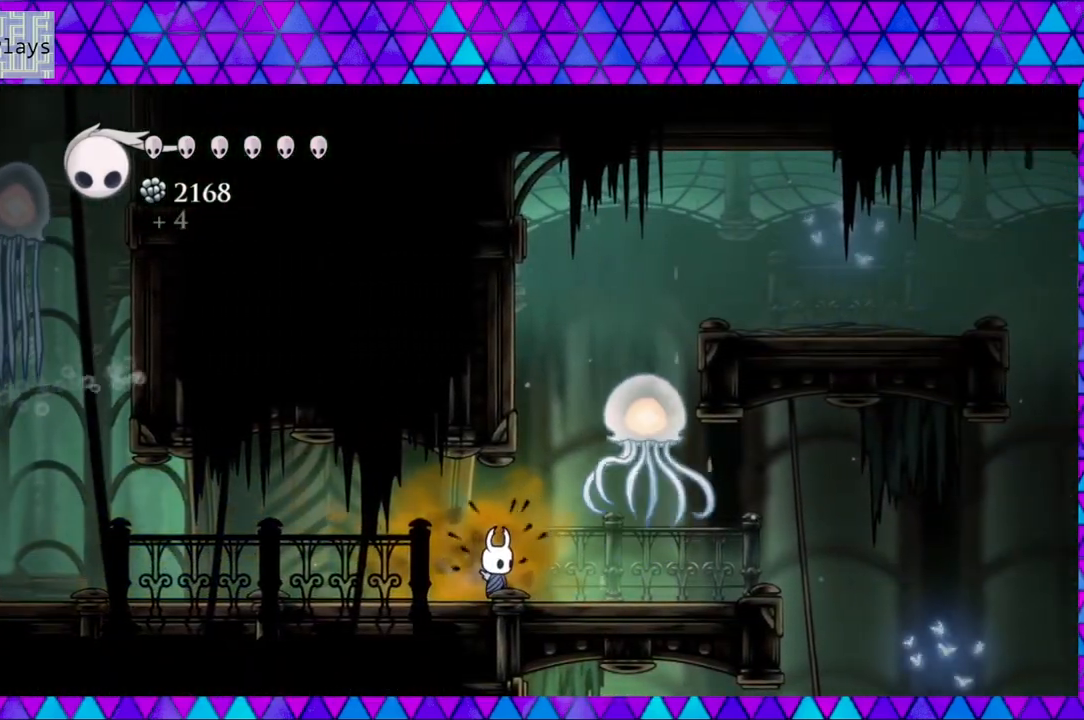
{"buttons": [], "left_stick": "center", "right_stick": "center", "events": []}
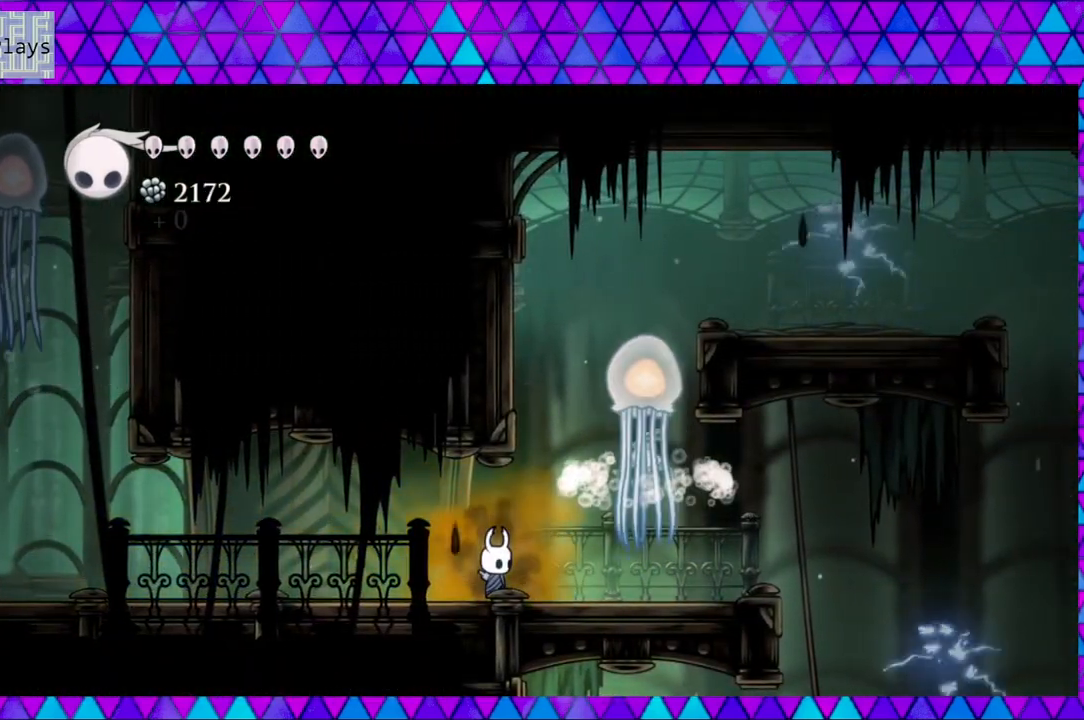
{"buttons": [], "left_stick": "center", "right_stick": "center", "events": []}
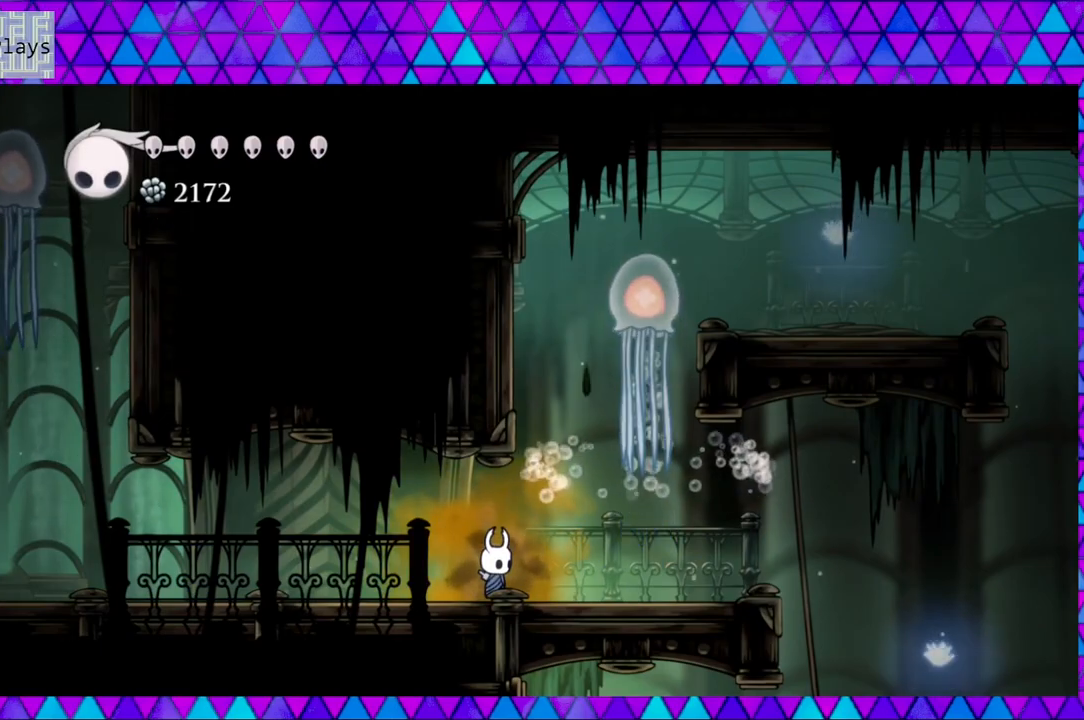
{"buttons": ["DPAD_RIGHT"], "left_stick": "center", "right_stick": "center", "events": [[67, "DPAD_RIGHT", "down"]]}
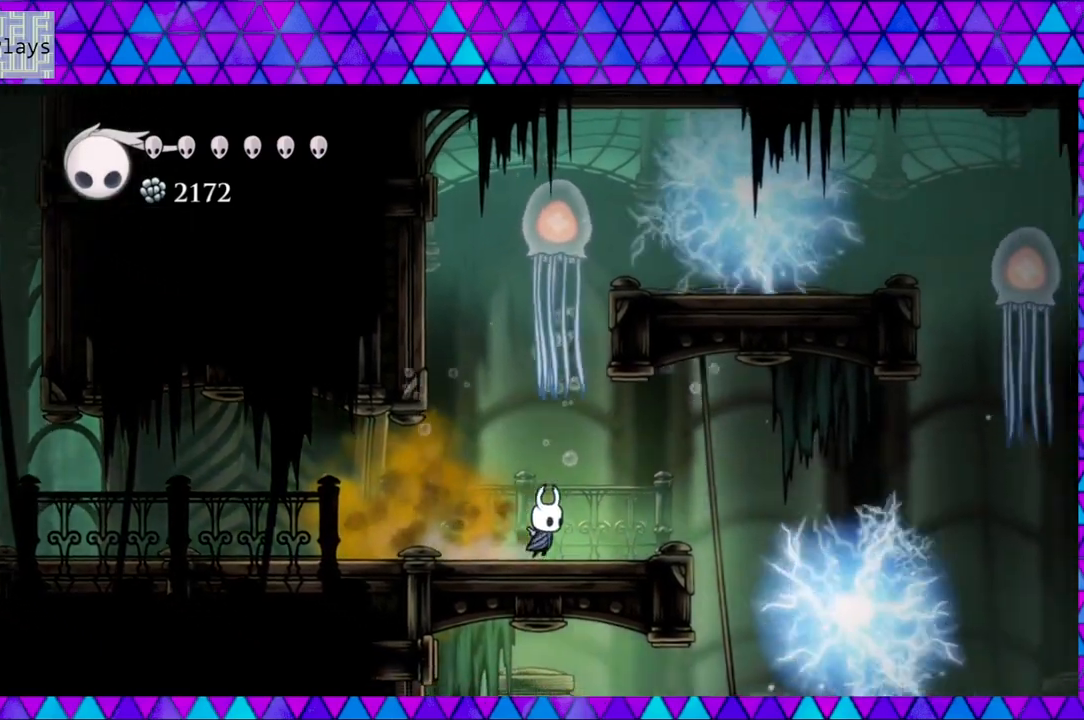
{"buttons": ["DPAD_LEFT"], "left_stick": "center", "right_stick": "center", "events": [[67, "DPAD_UP", "down"], [83, "B", "down"], [117, "DPAD_RIGHT", "up"], [150, "Y", "down"], [250, "B", "up"], [250, "DPAD_LEFT", "down"], [250, "Y", "up"], [317, "DPAD_UP", "up"]]}
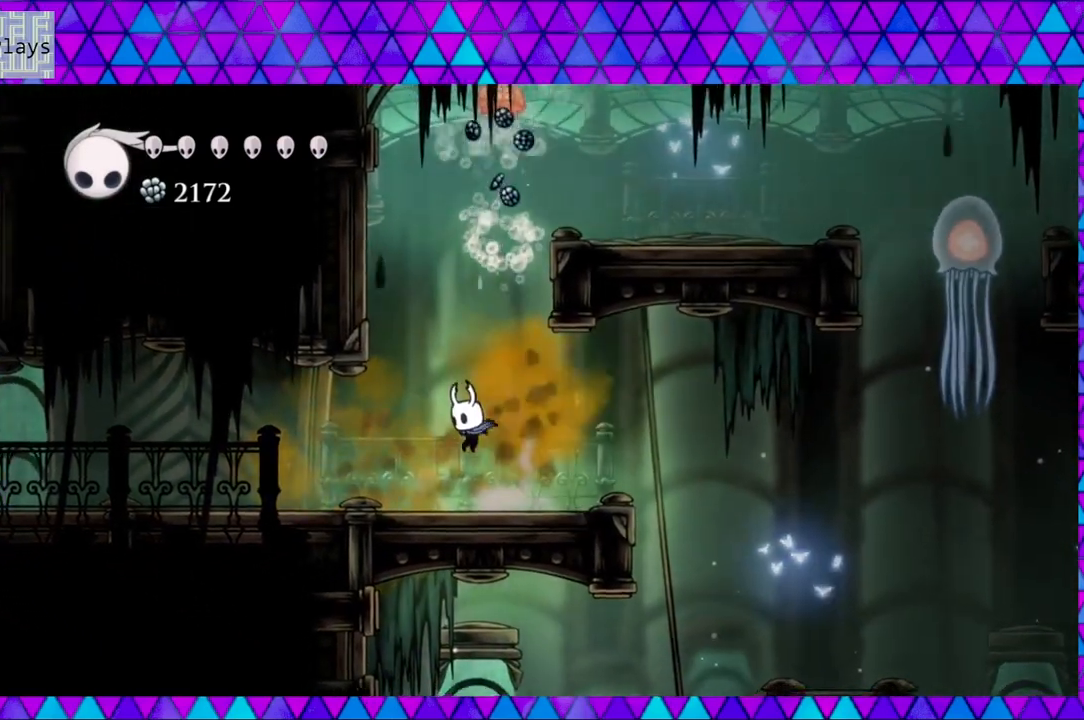
{"buttons": ["R2", "DPAD_LEFT"], "left_stick": "center", "right_stick": "center", "events": [[250, "R2", "down"]]}
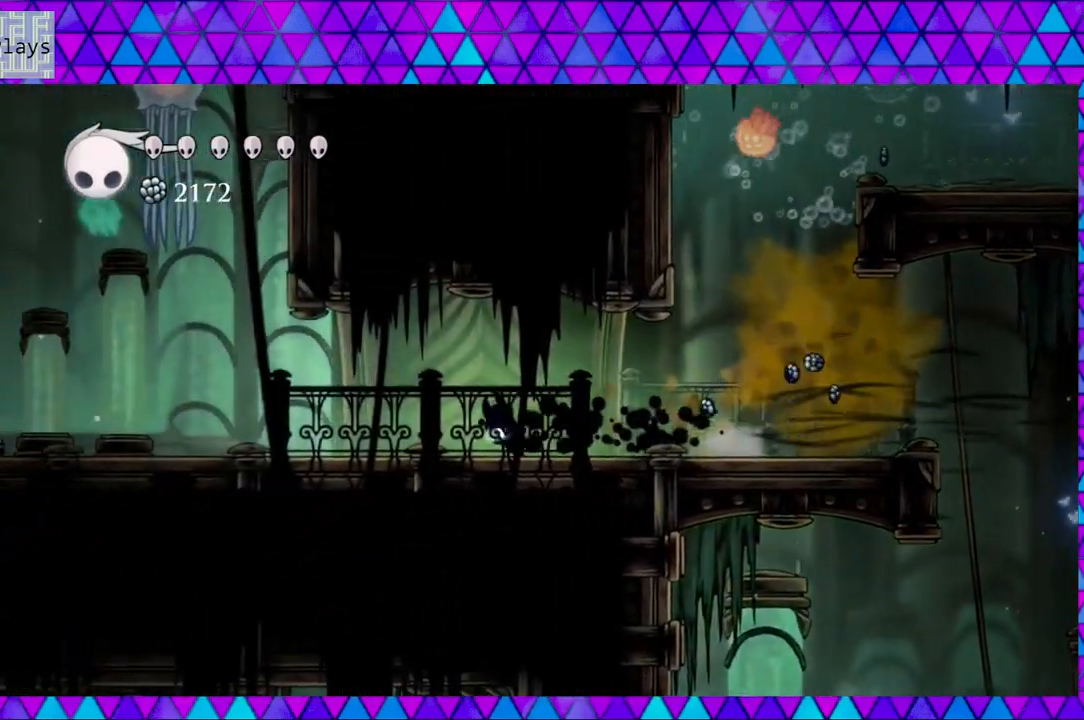
{"buttons": ["B", "DPAD_LEFT"], "left_stick": "center", "right_stick": "center", "events": [[83, "R2", "up"], [333, "B", "down"]]}
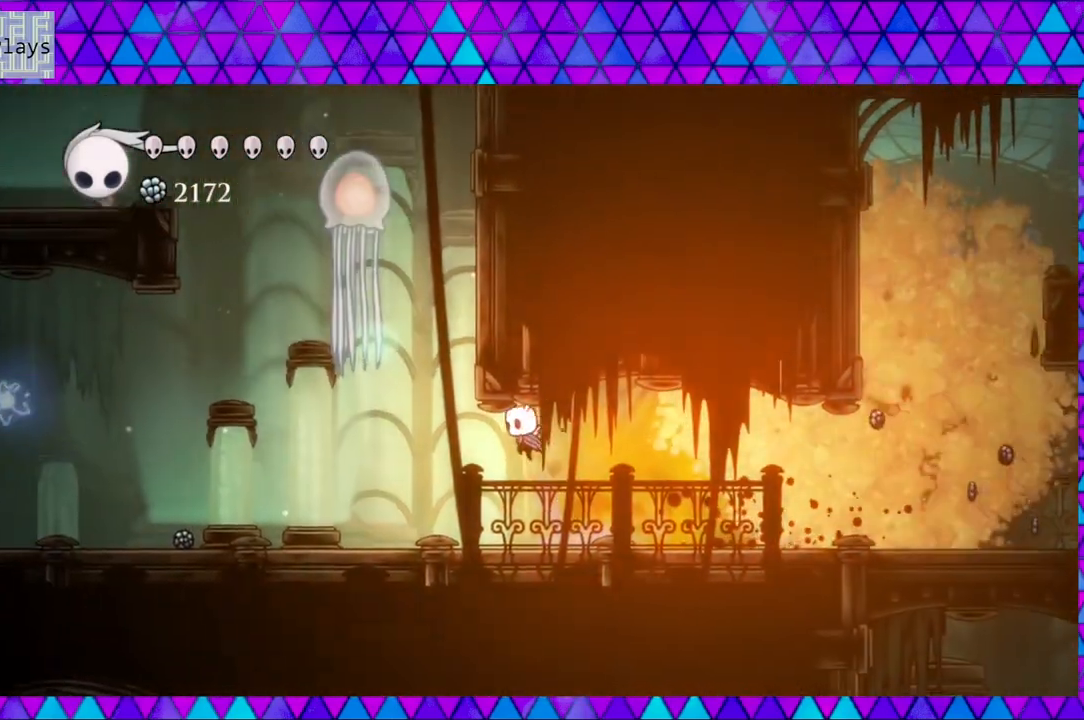
{"buttons": ["DPAD_RIGHT"], "left_stick": "center", "right_stick": "center", "events": [[33, "DPAD_LEFT", "up"], [67, "B", "up"], [117, "DPAD_RIGHT", "down"]]}
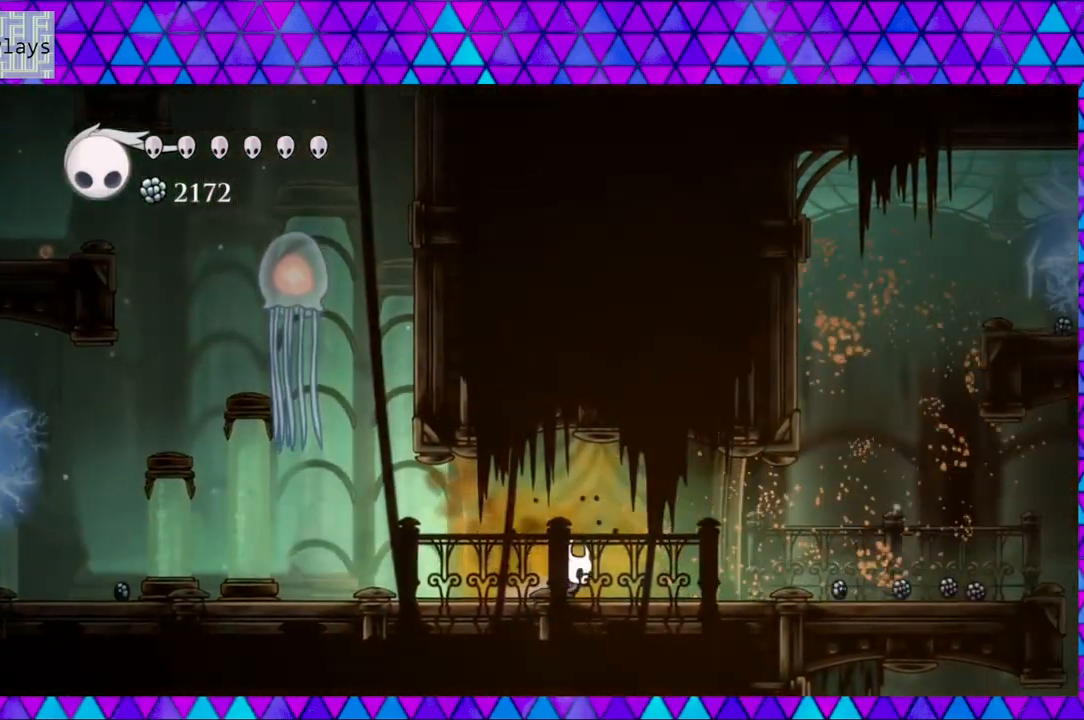
{"buttons": ["DPAD_LEFT"], "left_stick": "center", "right_stick": "center", "events": [[283, "DPAD_RIGHT", "up"], [317, "DPAD_LEFT", "down"]]}
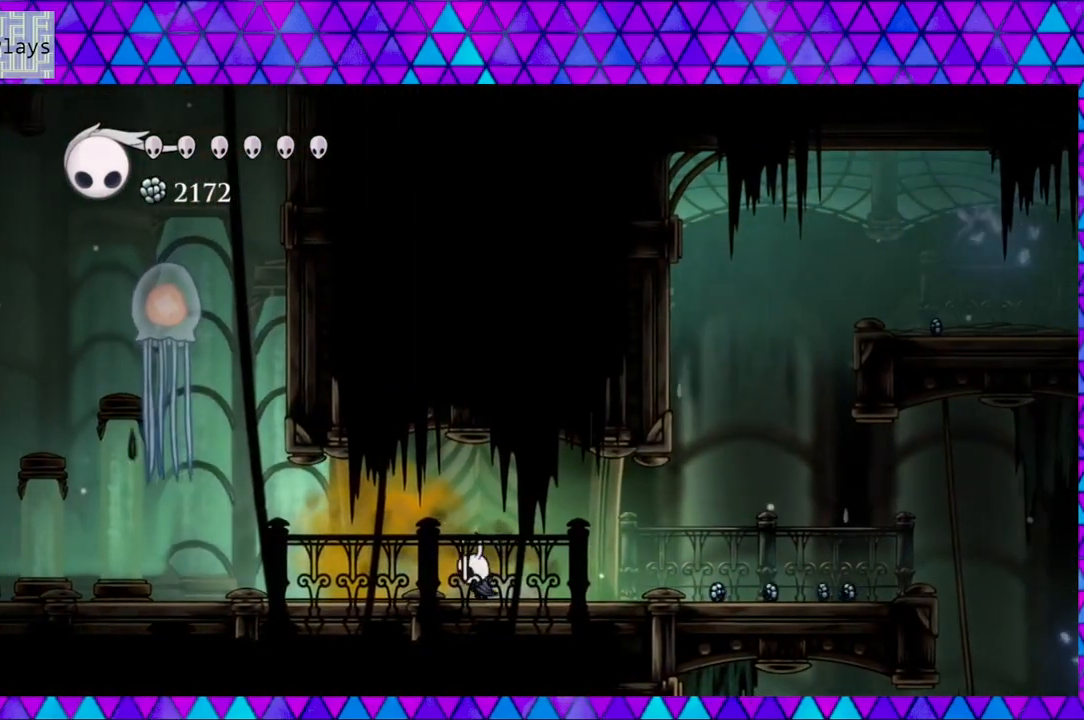
{"buttons": ["B", "Y", "DPAD_LEFT"], "left_stick": "center", "right_stick": "center", "events": [[433, "B", "down"], [467, "Y", "down"]]}
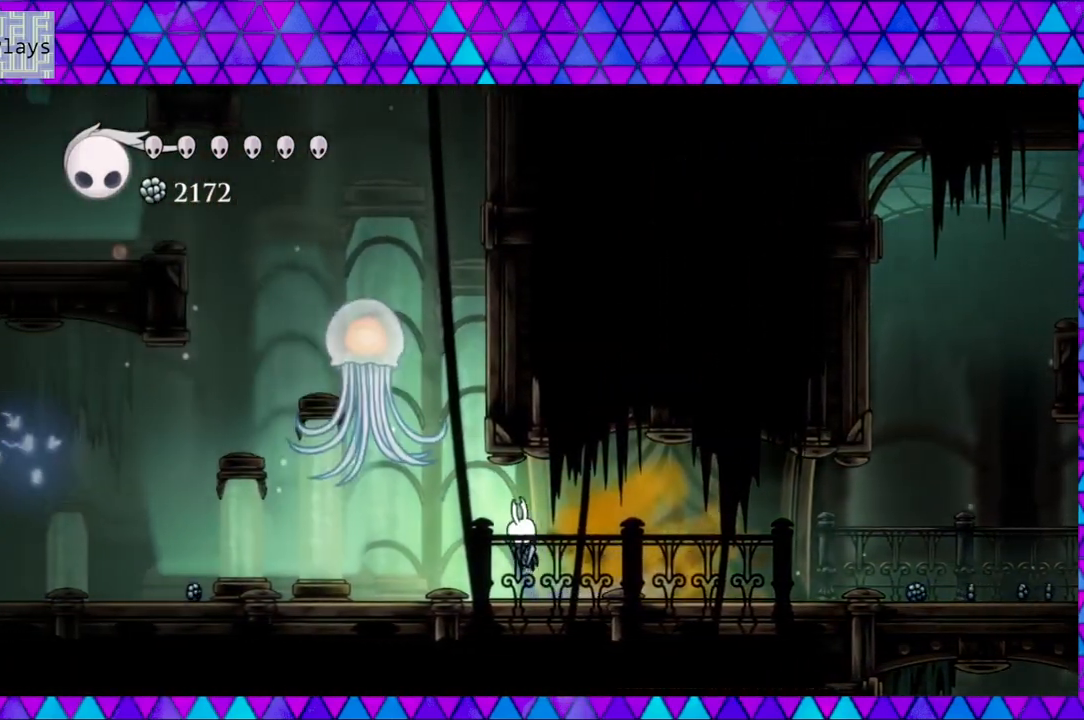
{"buttons": ["DPAD_RIGHT"], "left_stick": "center", "right_stick": "center", "events": [[67, "DPAD_LEFT", "up"], [183, "B", "up"], [183, "DPAD_RIGHT", "down"], [183, "Y", "up"]]}
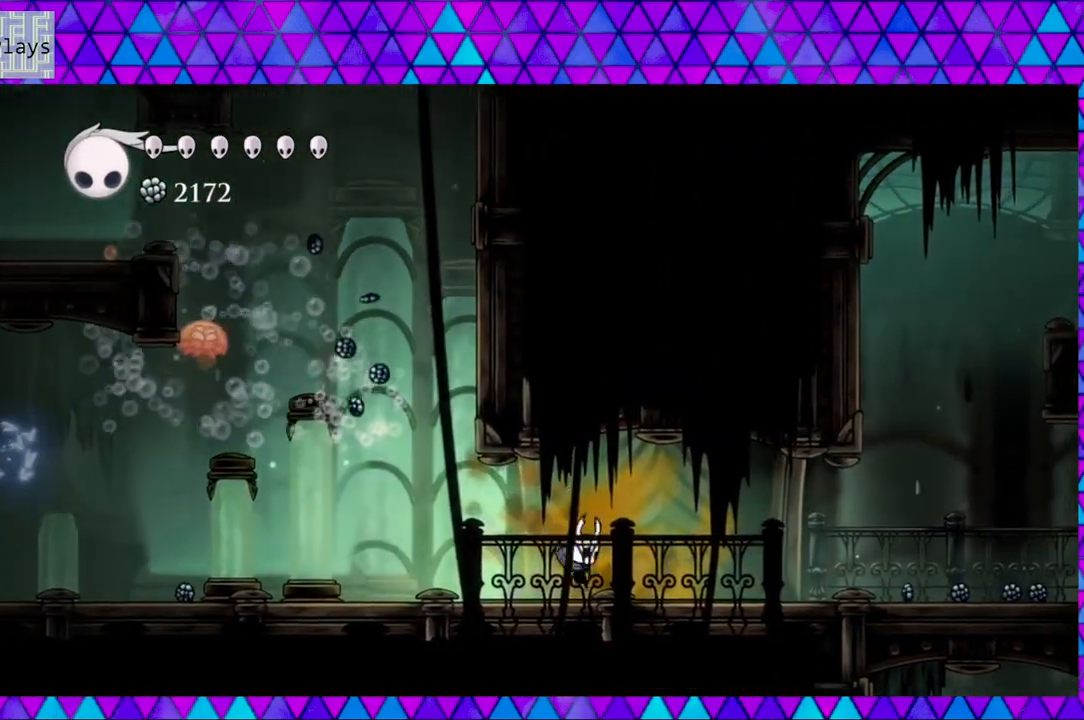
{"buttons": ["DPAD_RIGHT"], "left_stick": "center", "right_stick": "center", "events": [[17, "R2", "down"], [433, "R2", "up"]]}
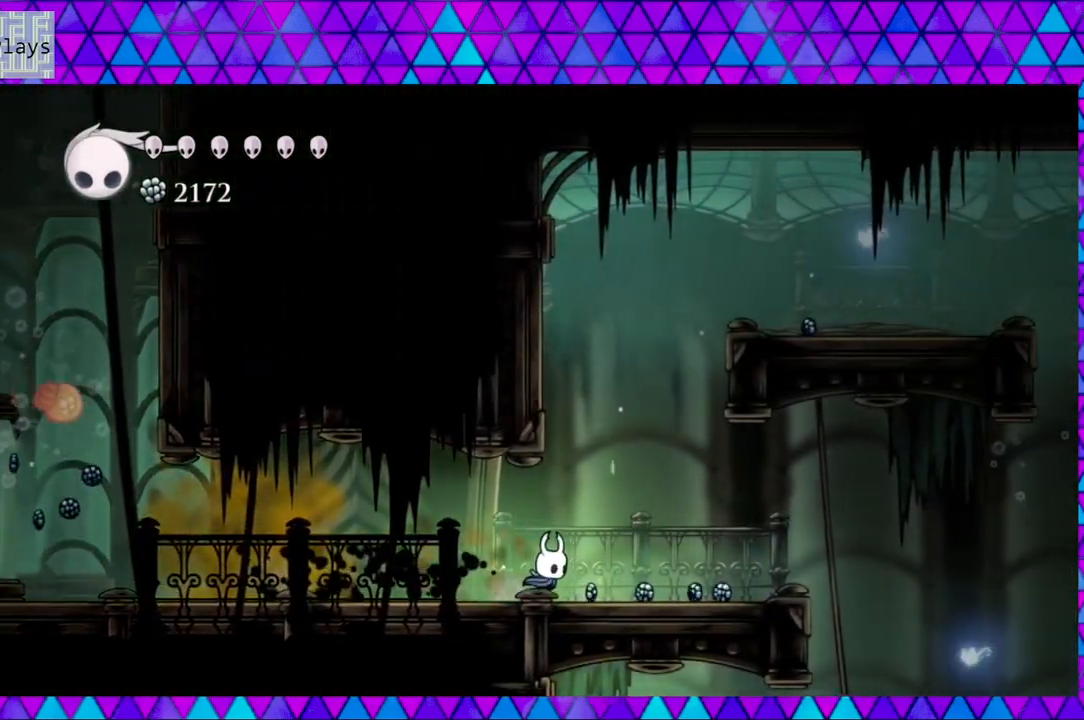
{"buttons": ["B"], "left_stick": "center", "right_stick": "center", "events": [[17, "B", "down"], [350, "DPAD_RIGHT", "up"], [450, "DPAD_LEFT", "down"], [483, "DPAD_LEFT", "up"]]}
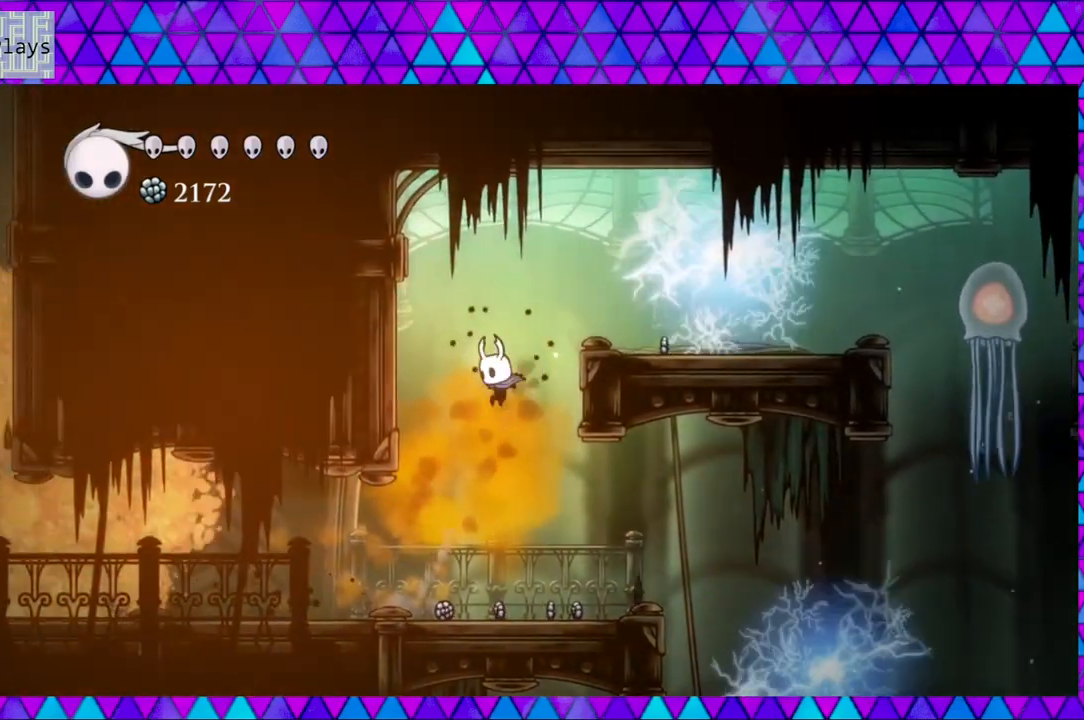
{"buttons": [], "left_stick": "center", "right_stick": "center", "events": [[50, "B", "up"]]}
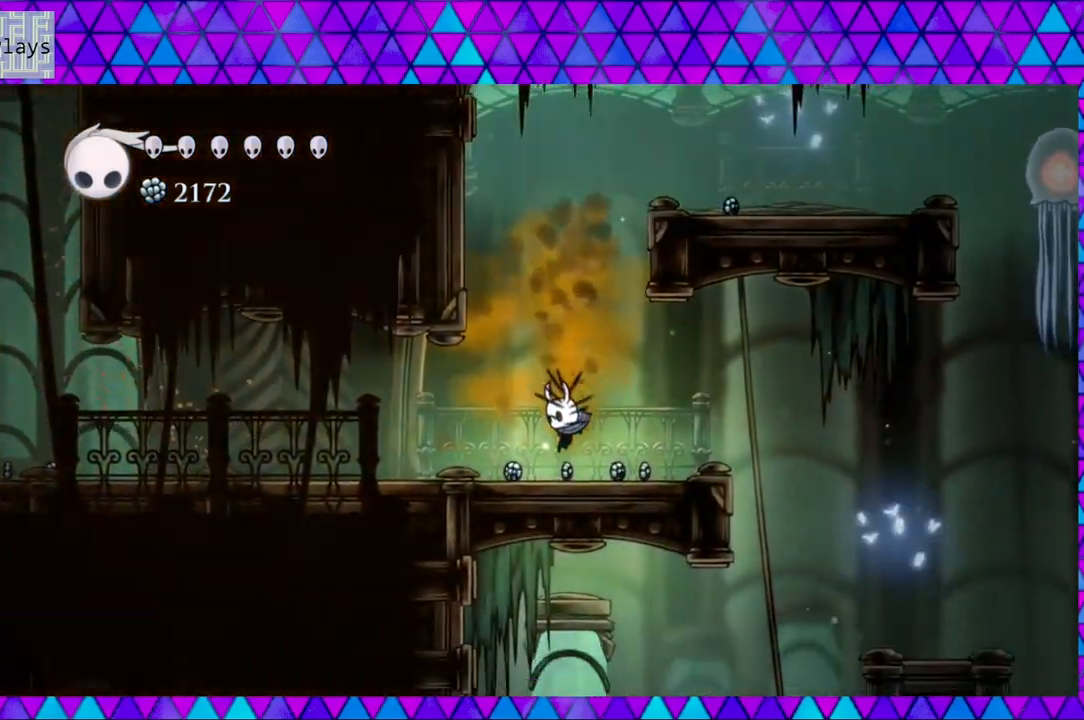
{"buttons": ["DPAD_RIGHT"], "left_stick": "center", "right_stick": "center", "events": [[133, "DPAD_RIGHT", "down"]]}
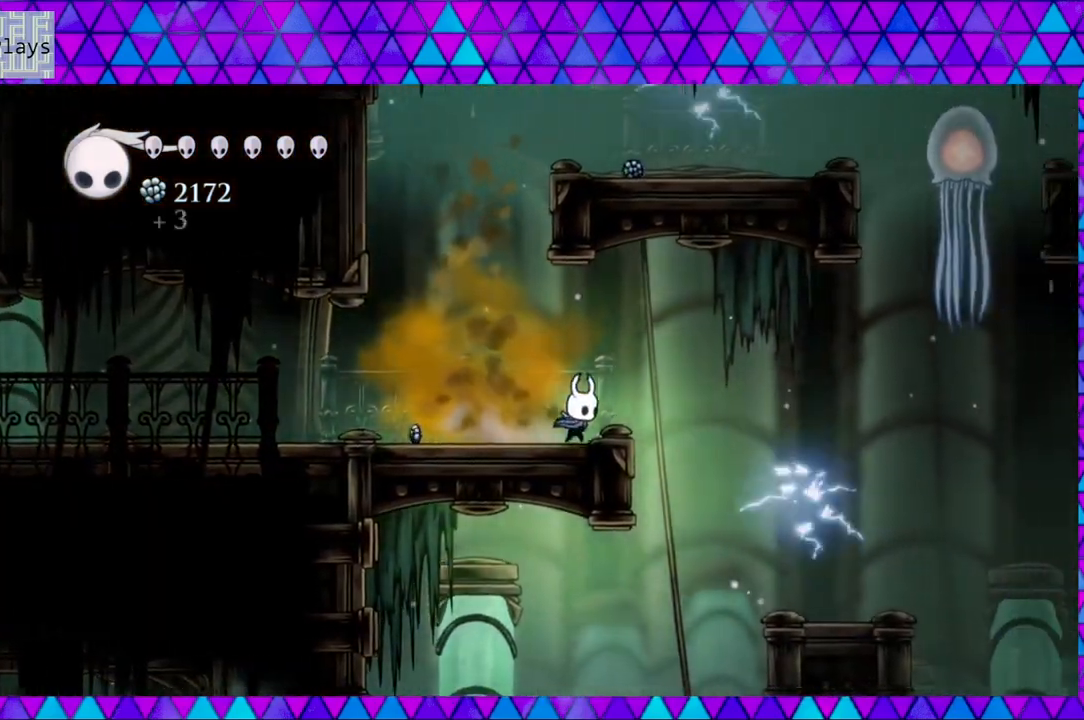
{"buttons": [], "left_stick": "center", "right_stick": "center", "events": [[50, "DPAD_RIGHT", "up"]]}
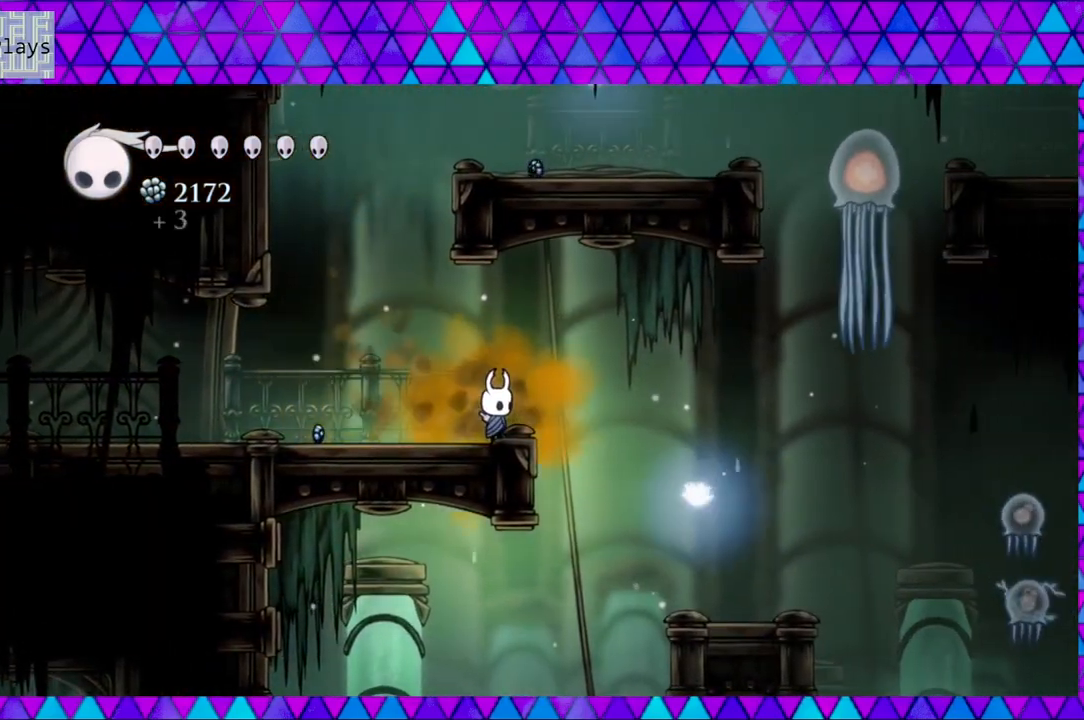
{"buttons": [], "left_stick": "center", "right_stick": "center", "events": []}
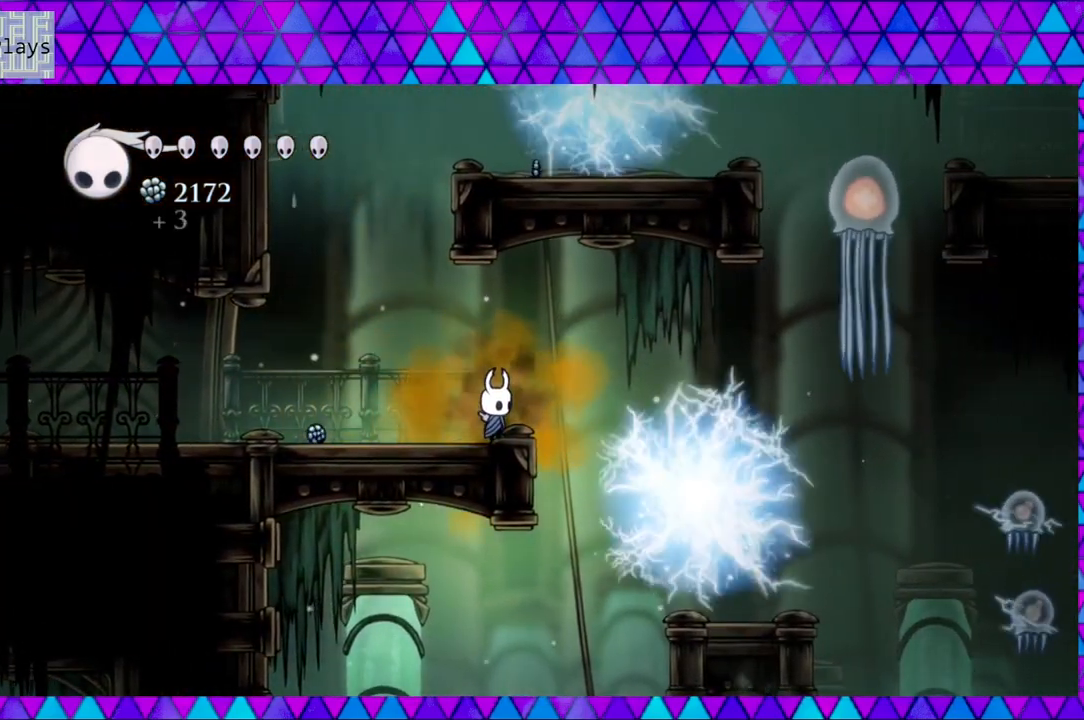
{"buttons": ["DPAD_RIGHT"], "left_stick": "center", "right_stick": "center", "events": [[433, "DPAD_RIGHT", "down"]]}
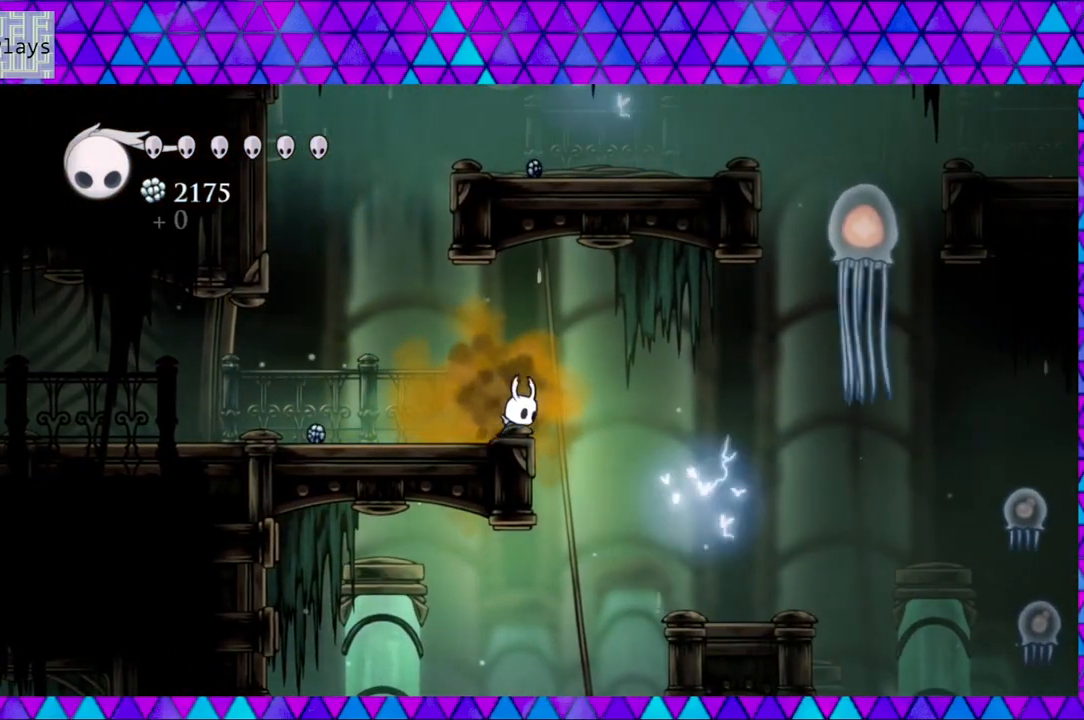
{"buttons": ["DPAD_LEFT"], "left_stick": "center", "right_stick": "center", "events": [[267, "DPAD_LEFT", "down"], [267, "DPAD_RIGHT", "up"]]}
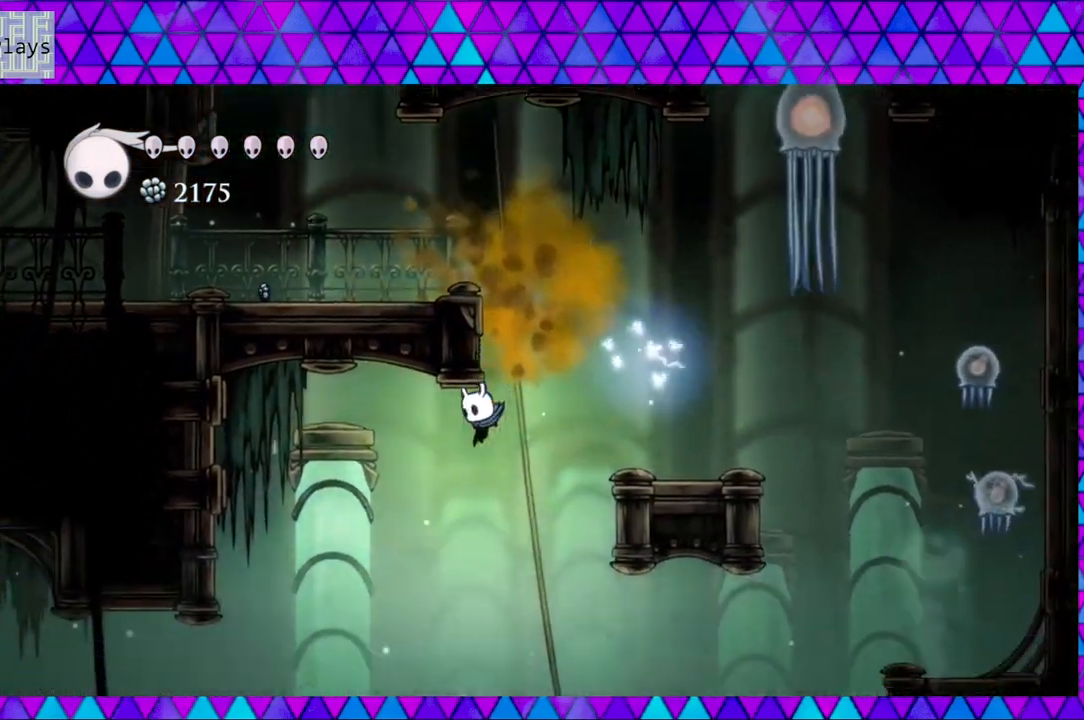
{"buttons": ["B", "DPAD_LEFT"], "left_stick": "center", "right_stick": "center", "events": [[150, "B", "down"]]}
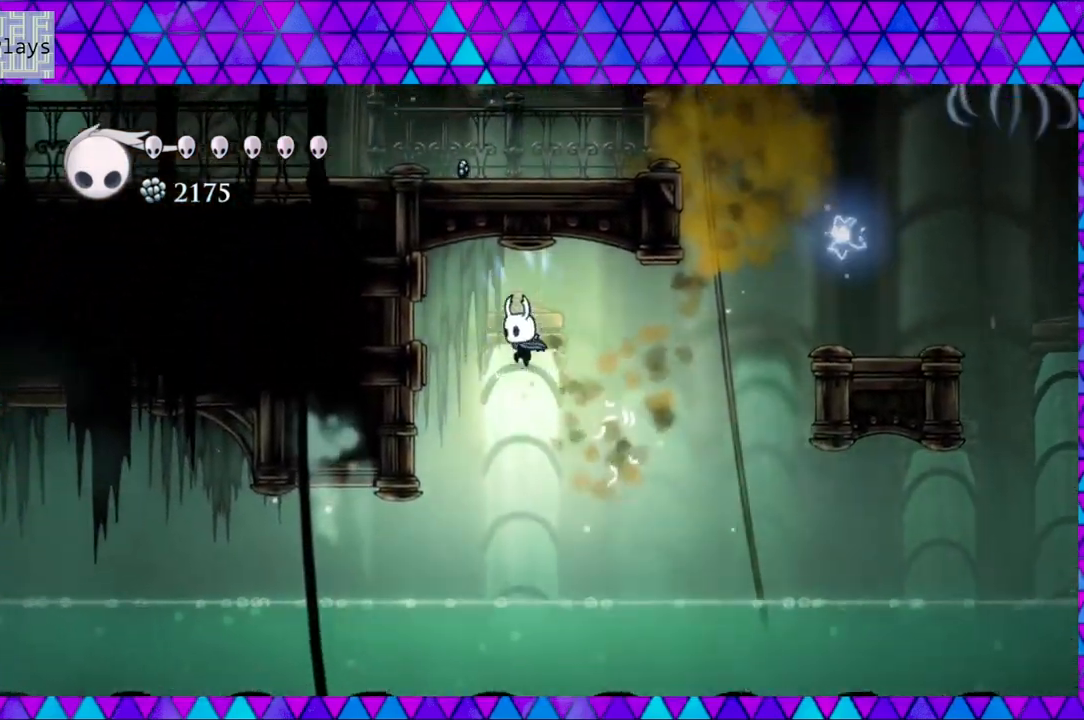
{"buttons": ["DPAD_RIGHT"], "left_stick": "center", "right_stick": "center", "events": [[150, "B", "up"], [283, "DPAD_LEFT", "up"], [367, "DPAD_RIGHT", "down"]]}
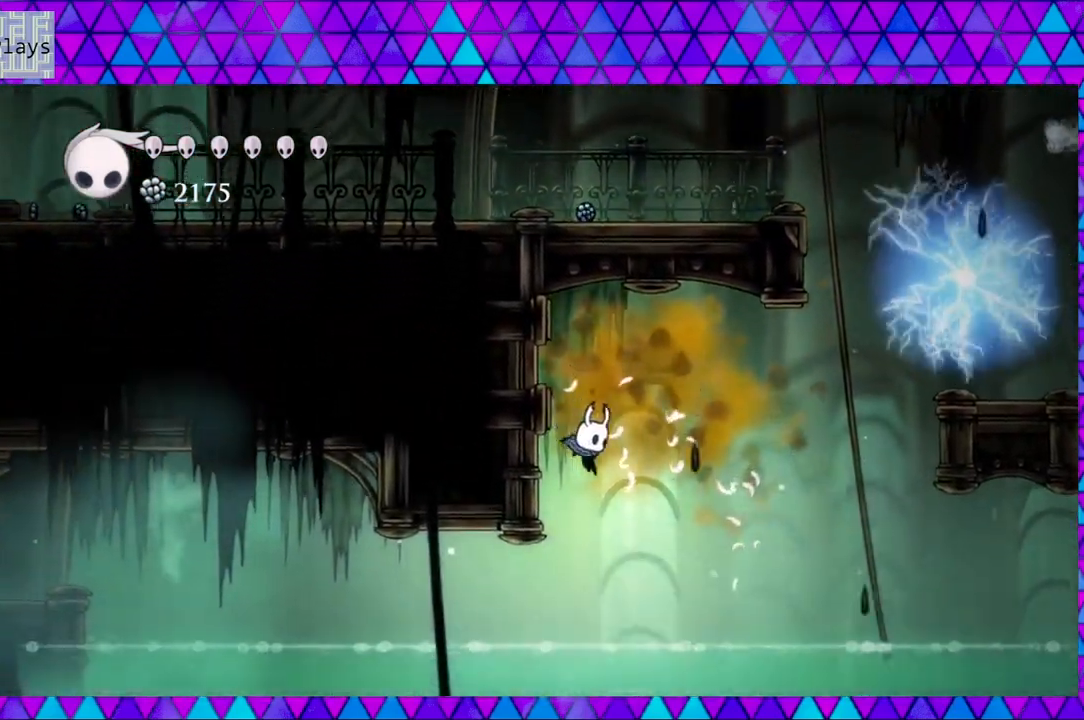
{"buttons": ["B", "DPAD_RIGHT"], "left_stick": "center", "right_stick": "center", "events": [[417, "B", "down"]]}
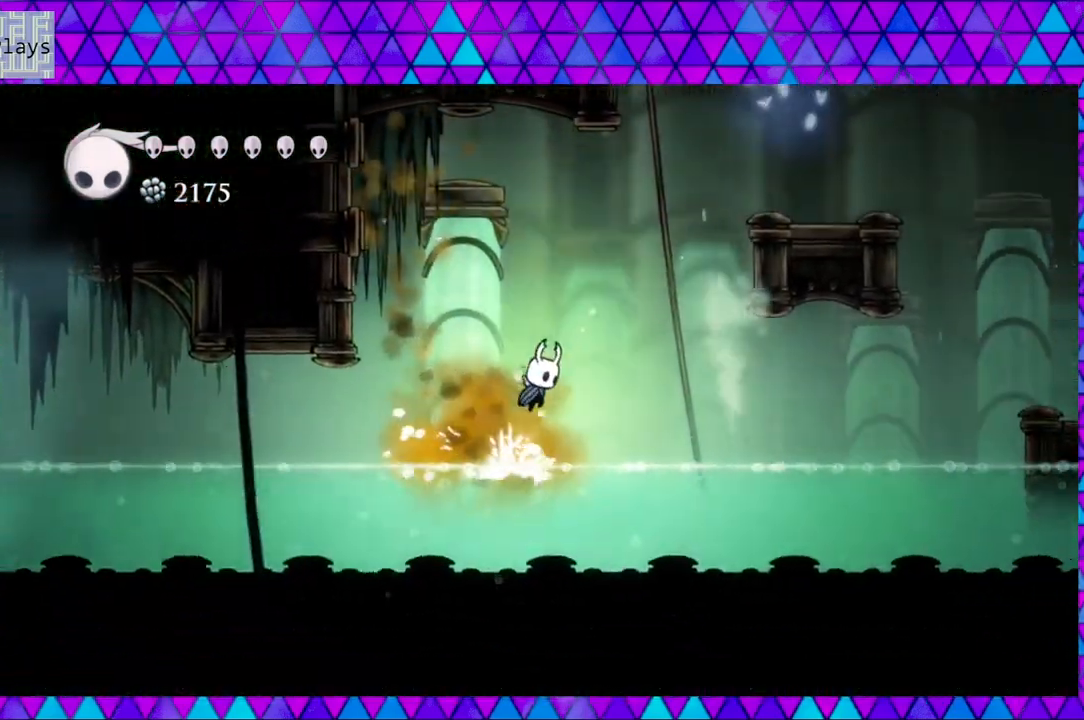
{"buttons": ["DPAD_RIGHT"], "left_stick": "center", "right_stick": "center", "events": [[17, "B", "up"], [83, "R2", "down"], [500, "R2", "up"]]}